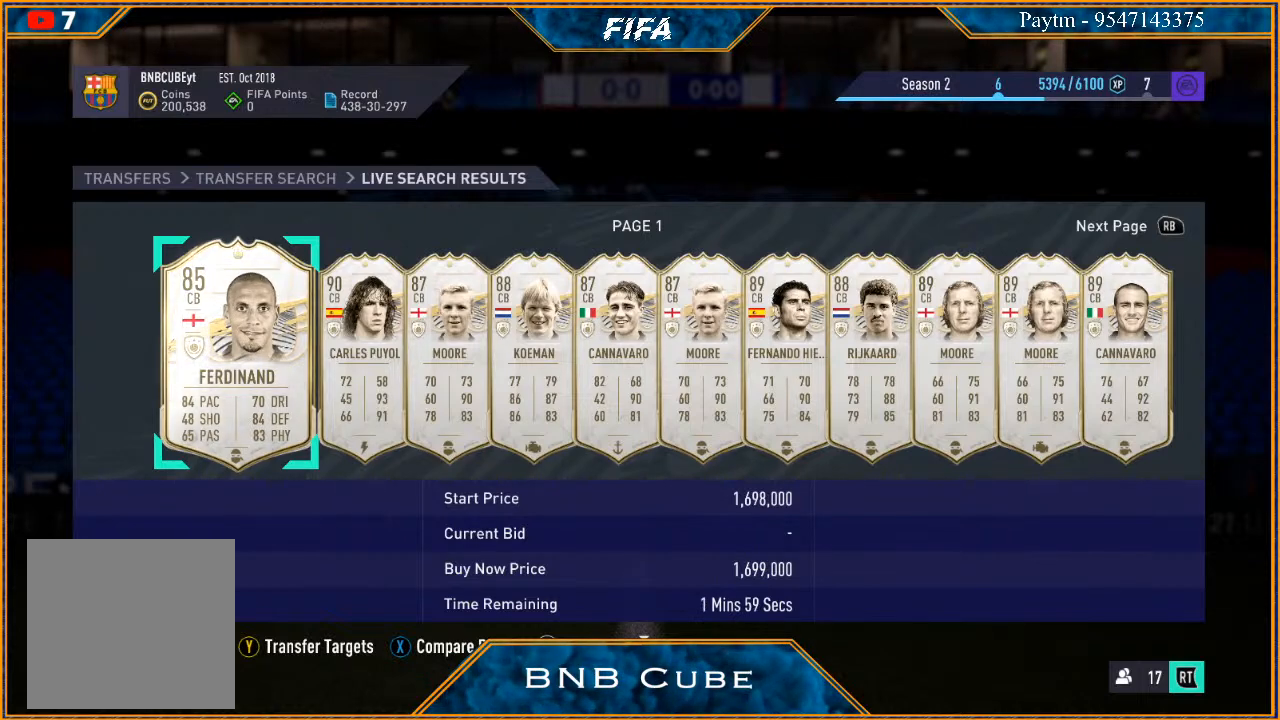
Gameplay with a controller (Xbox layout); each line is a JSON object with the inputs held at the frame after it. "events" lists button and stick changes between this image and that frame as [ms after this image, input, new state], when the widget could be followed in between. Not read: L3.
{"buttons": [], "left_stick": "right", "right_stick": "center", "events": [[233, "left_stick", "right"]]}
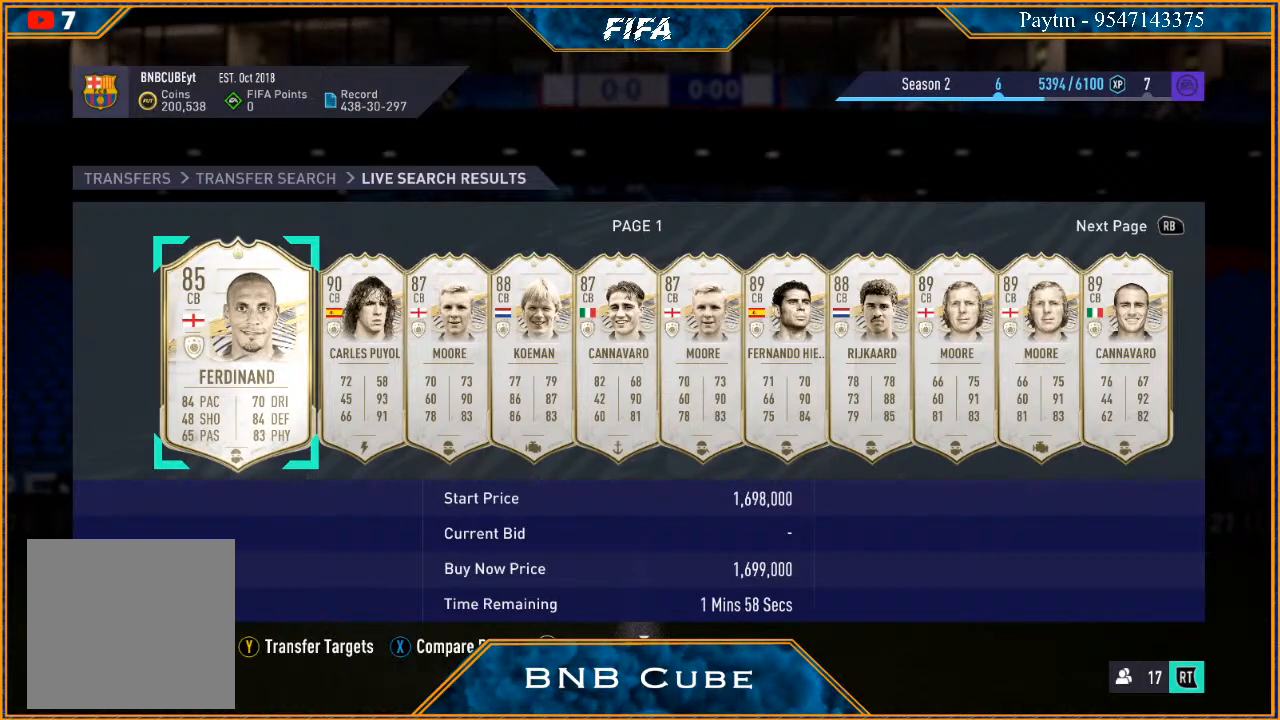
{"buttons": [], "left_stick": "center", "right_stick": "center", "events": [[467, "left_stick", "center"]]}
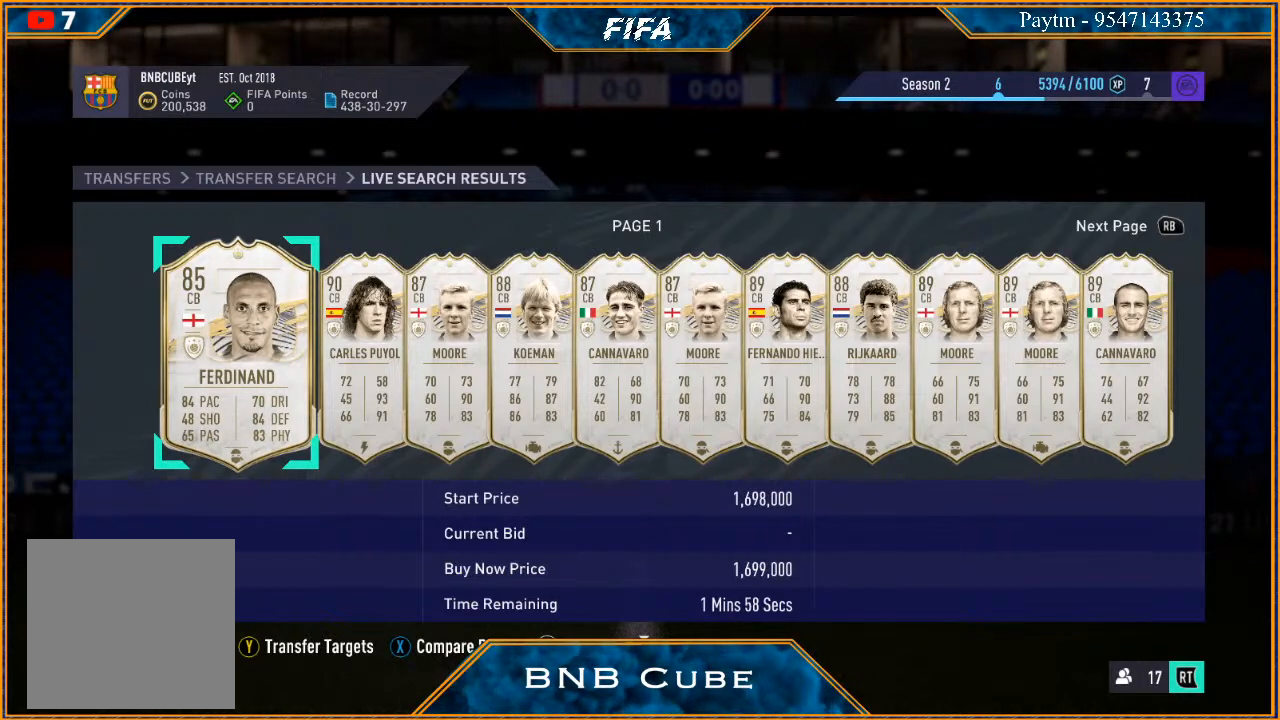
{"buttons": [], "left_stick": "right", "right_stick": "center", "events": [[300, "left_stick", "right"]]}
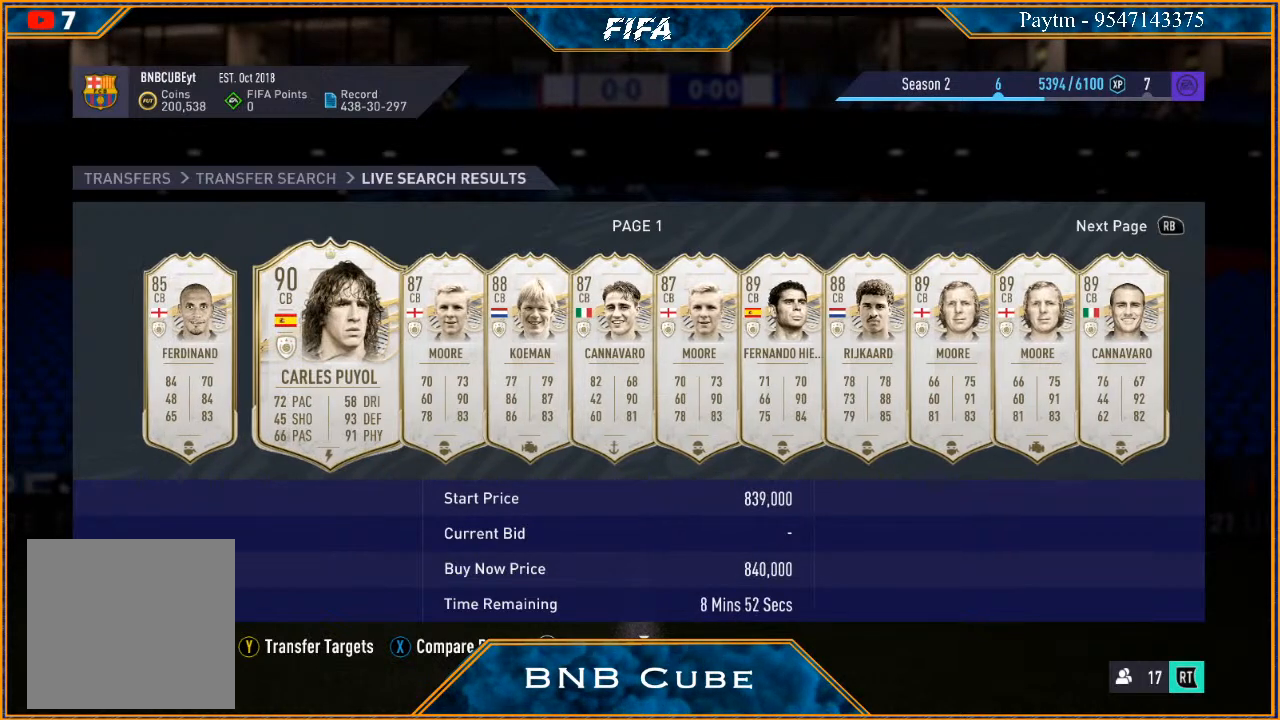
{"buttons": [], "left_stick": "center", "right_stick": "center", "events": [[200, "left_stick", "center"]]}
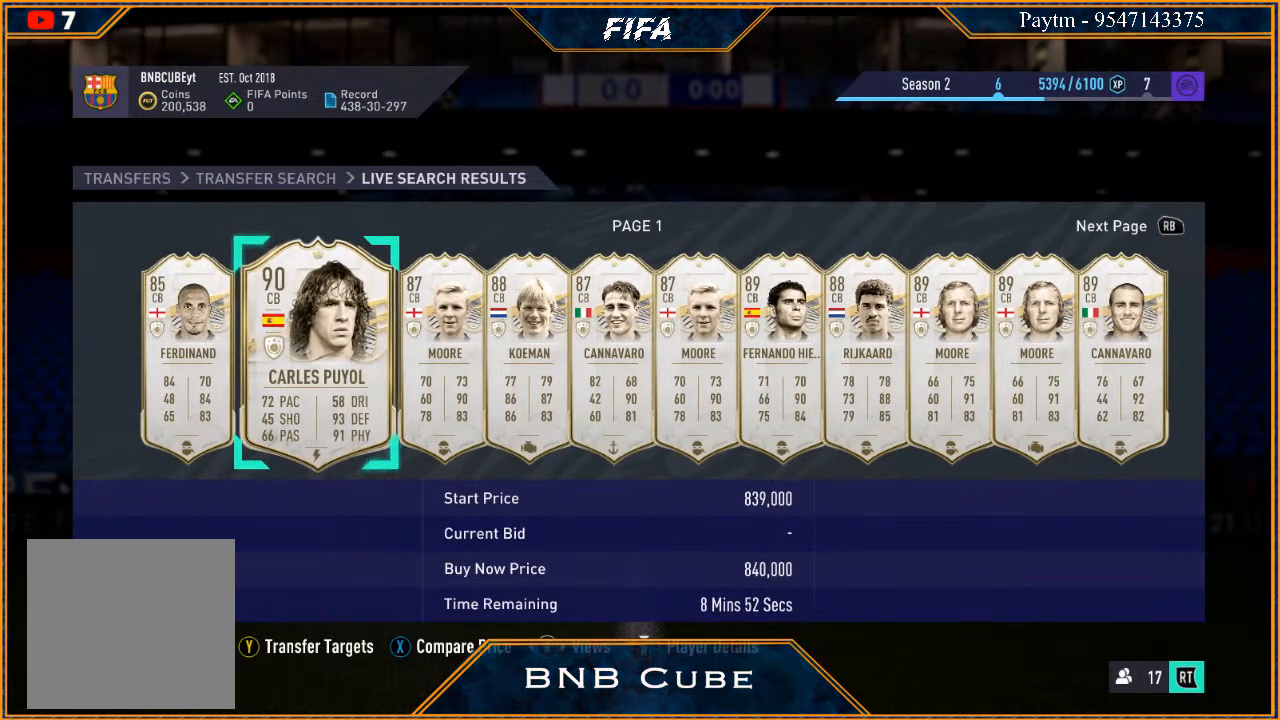
{"buttons": [], "left_stick": "center", "right_stick": "center", "events": []}
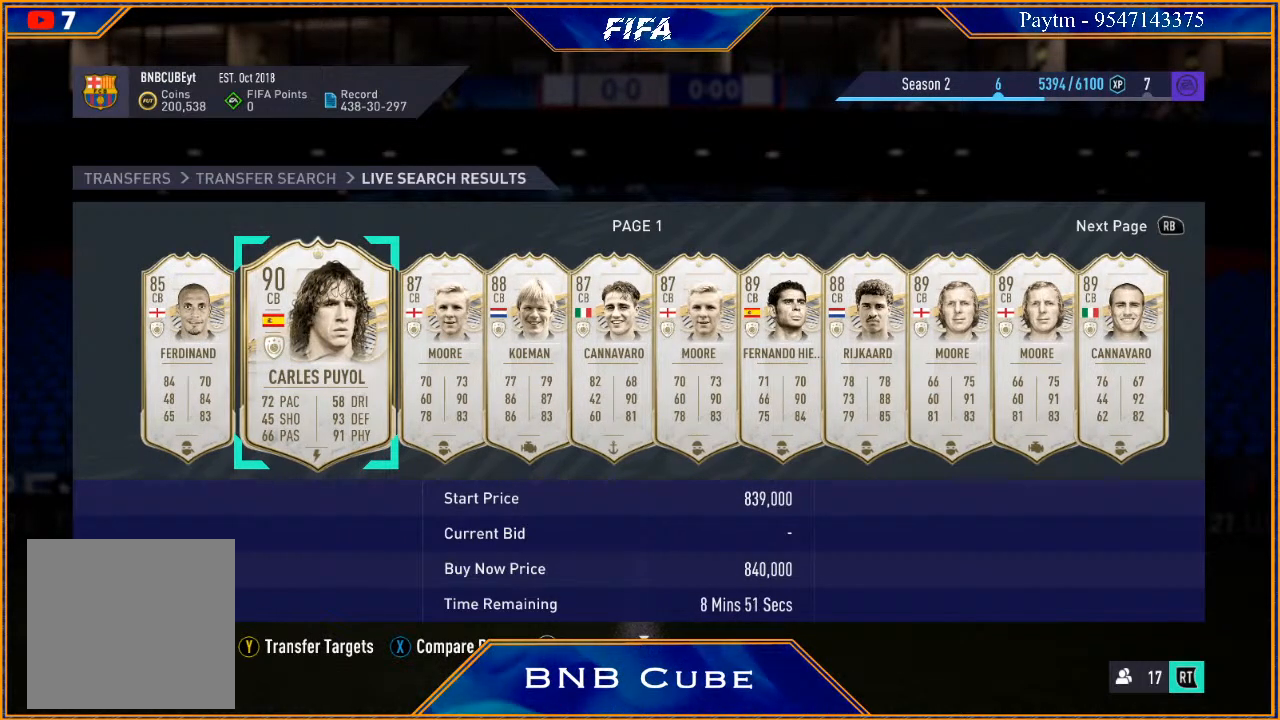
{"buttons": [], "left_stick": "center", "right_stick": "center", "events": []}
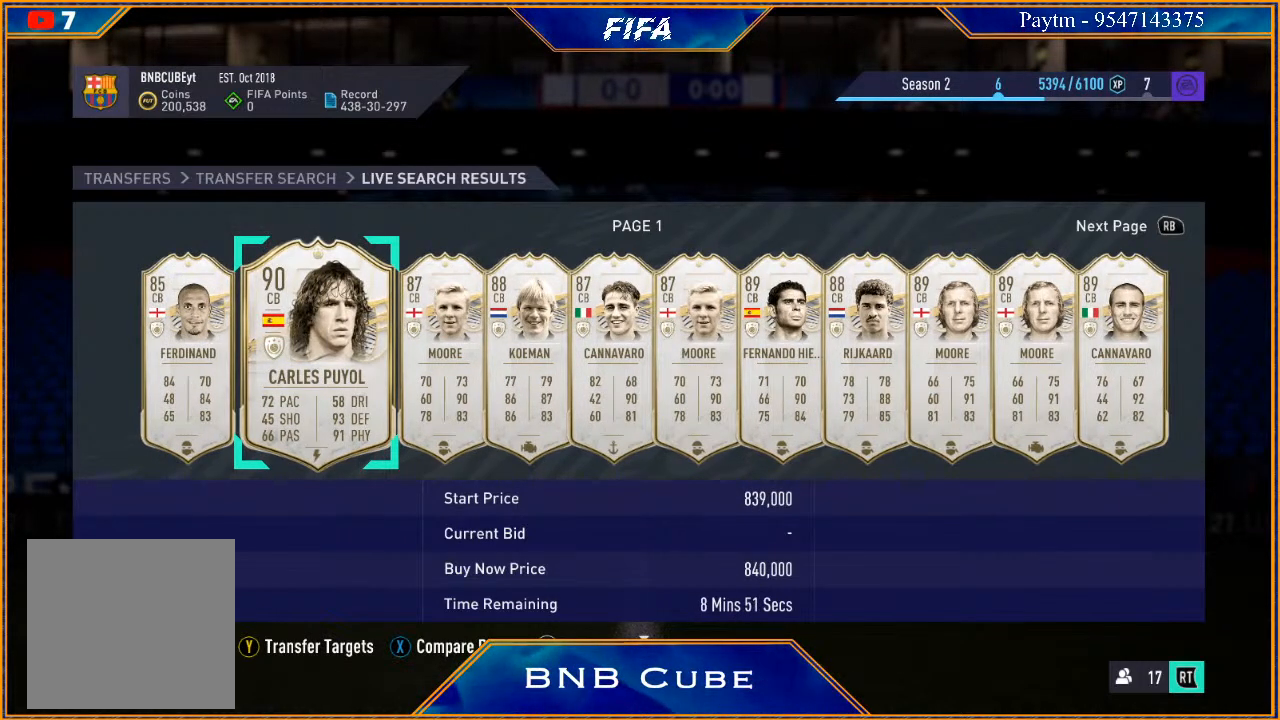
{"buttons": [], "left_stick": "right", "right_stick": "center", "events": [[500, "left_stick", "right"]]}
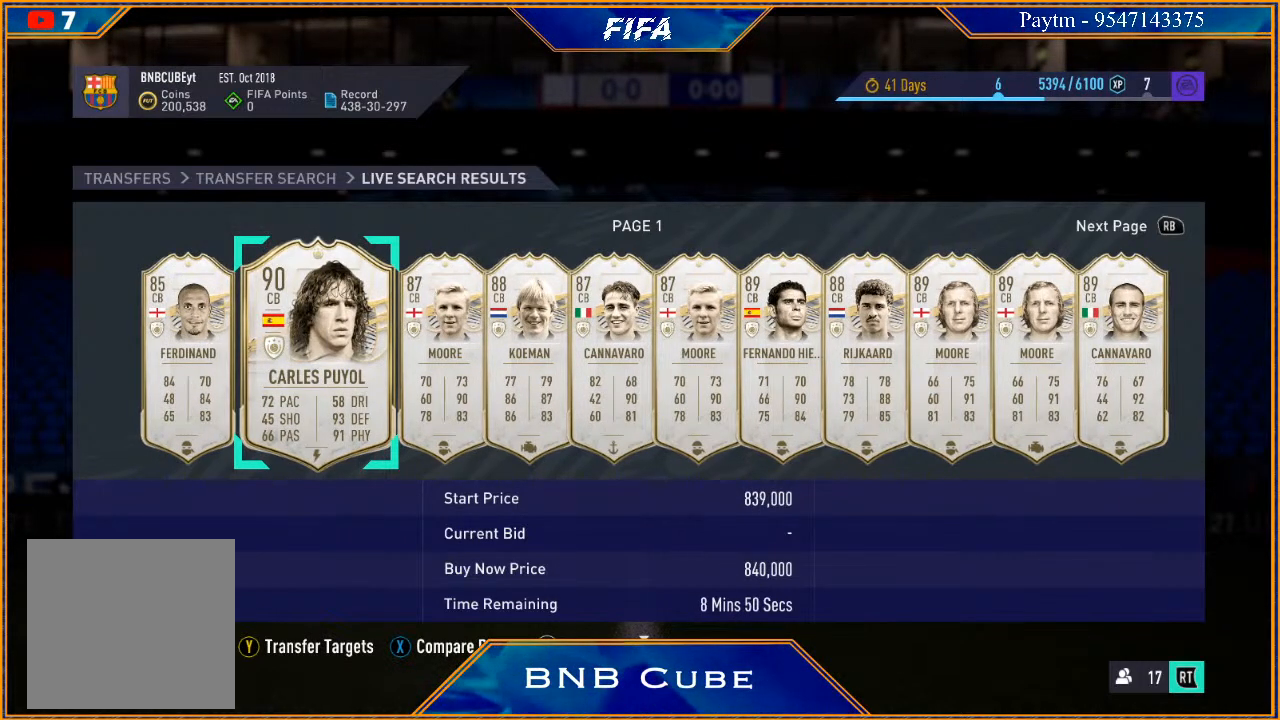
{"buttons": [], "left_stick": "right", "right_stick": "center", "events": []}
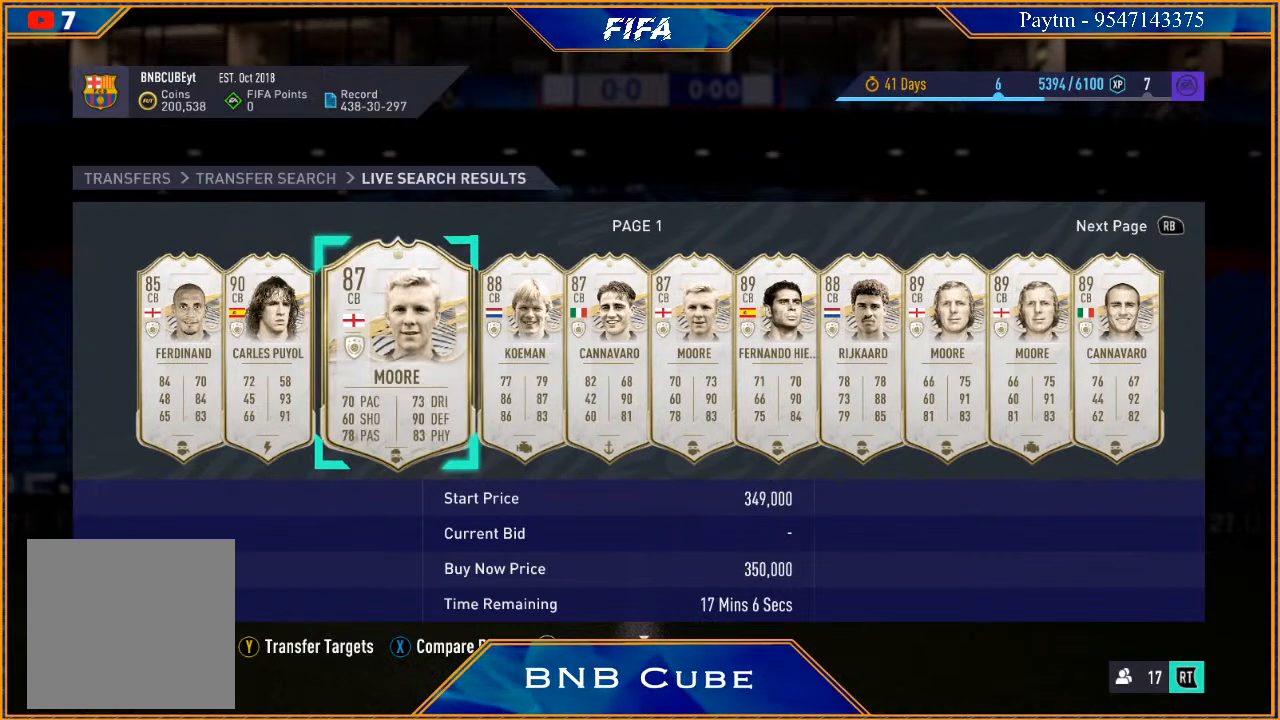
{"buttons": [], "left_stick": "right", "right_stick": "center", "events": []}
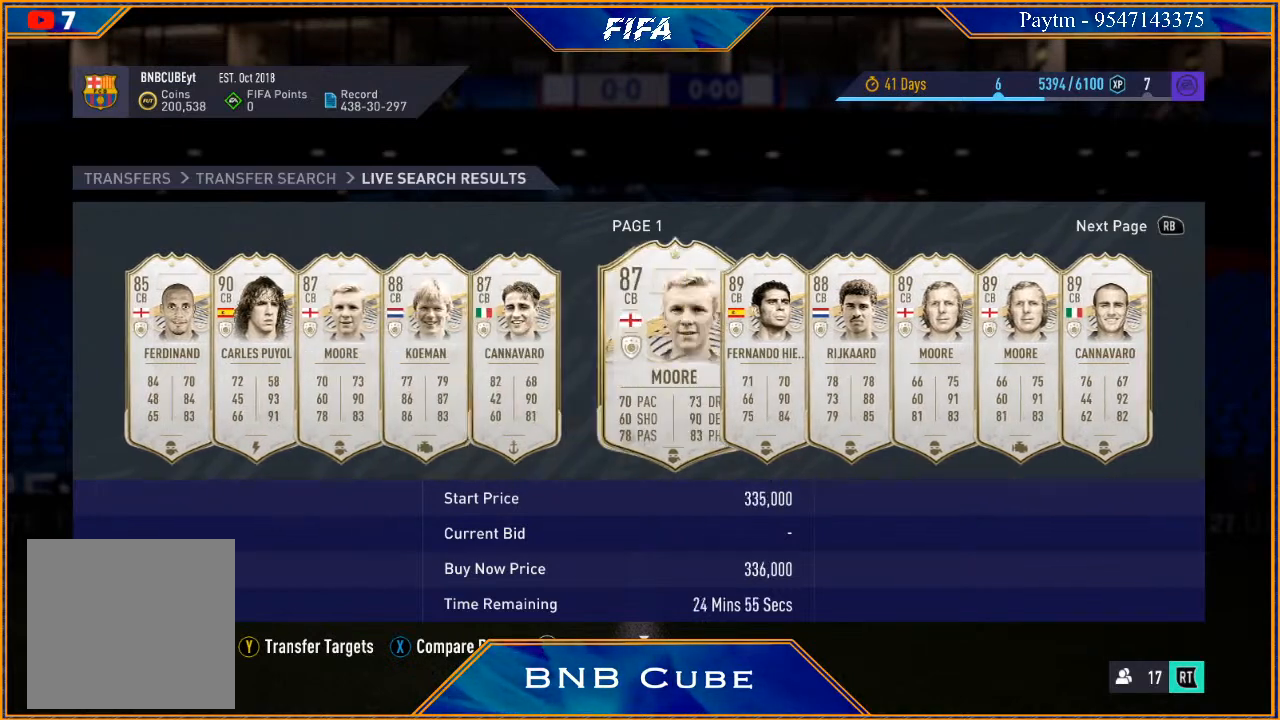
{"buttons": [], "left_stick": "center", "right_stick": "center", "events": [[233, "left_stick", "center"]]}
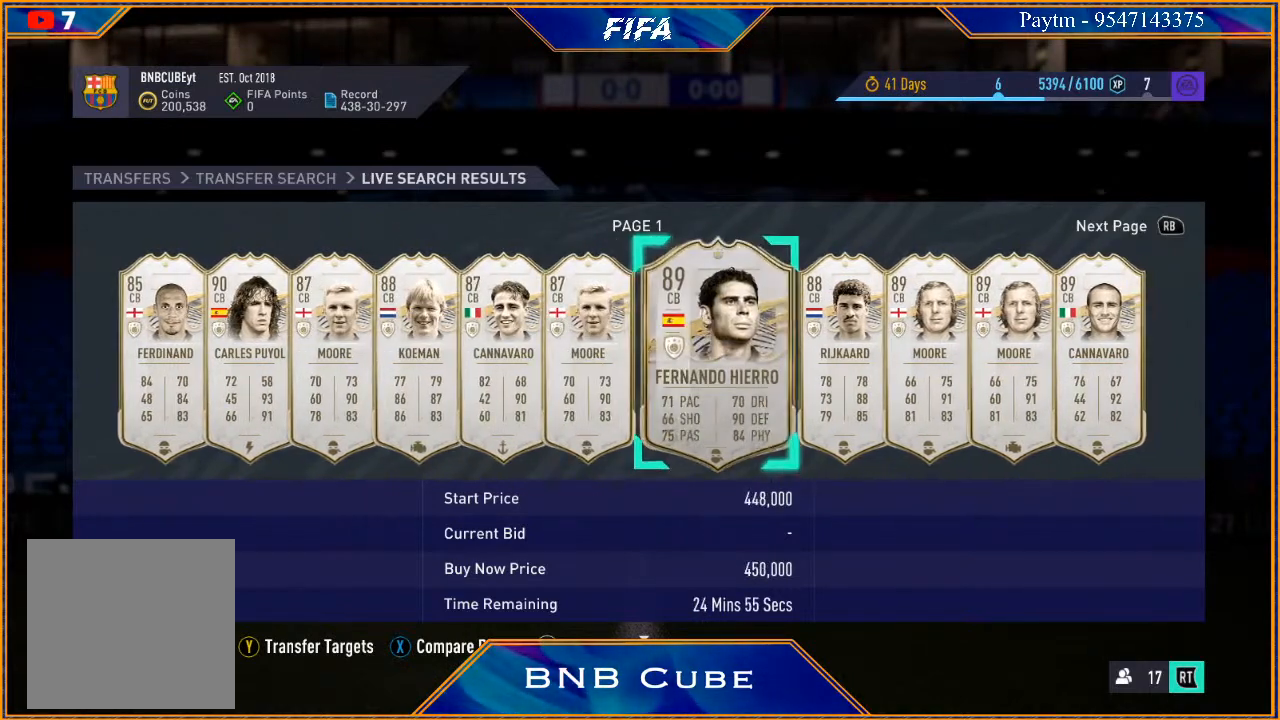
{"buttons": [], "left_stick": "center", "right_stick": "center", "events": []}
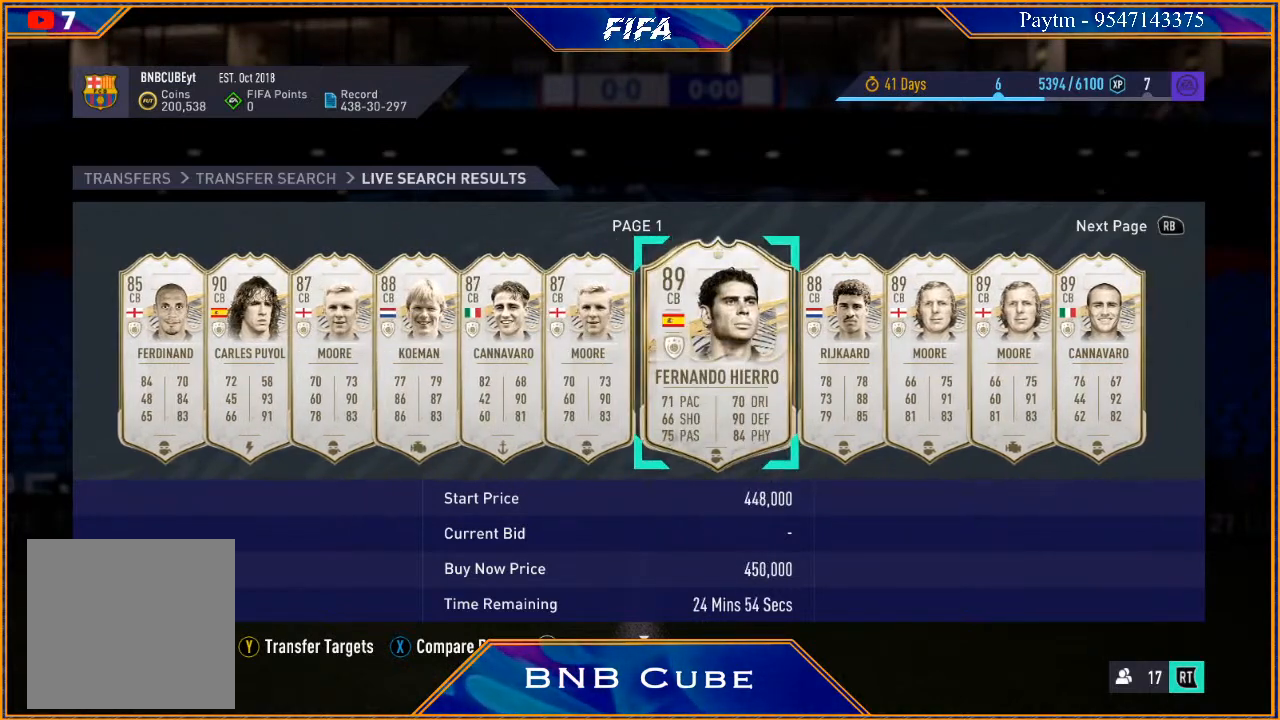
{"buttons": [], "left_stick": "right", "right_stick": "center", "events": [[300, "left_stick", "right"]]}
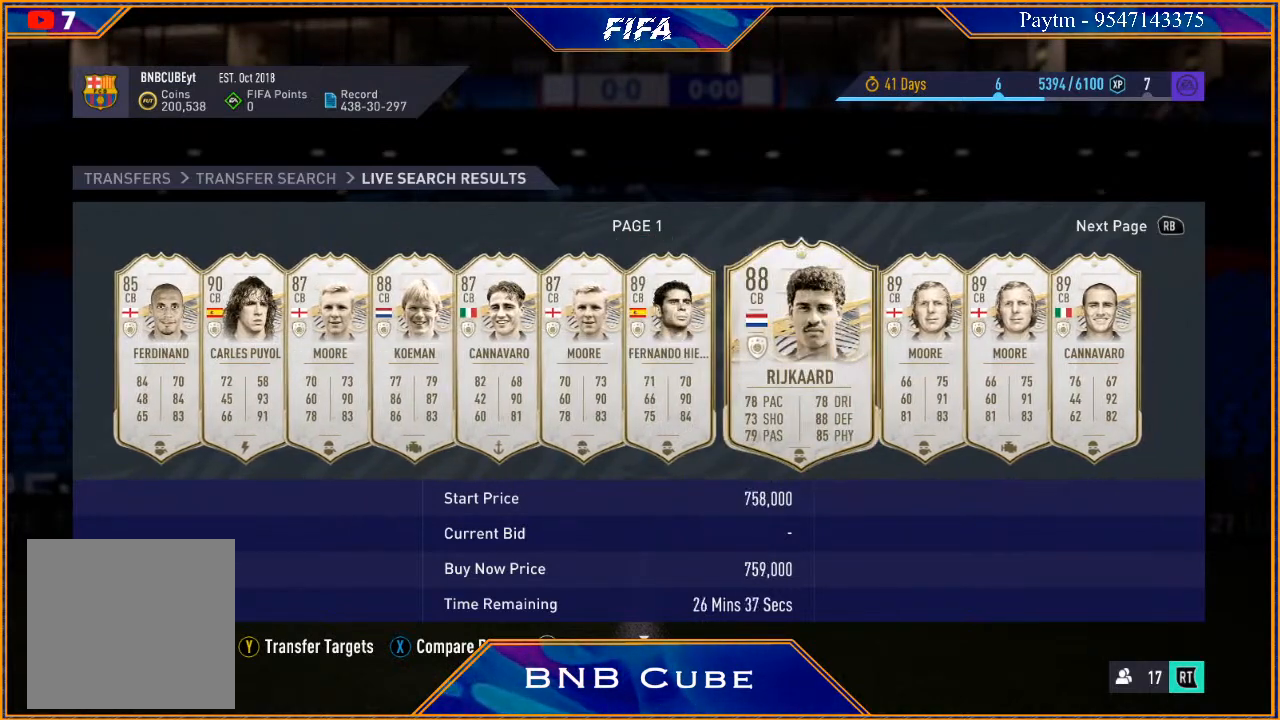
{"buttons": [], "left_stick": "center", "right_stick": "center", "events": [[33, "left_stick", "center"], [233, "left_stick", "right"], [433, "left_stick", "center"]]}
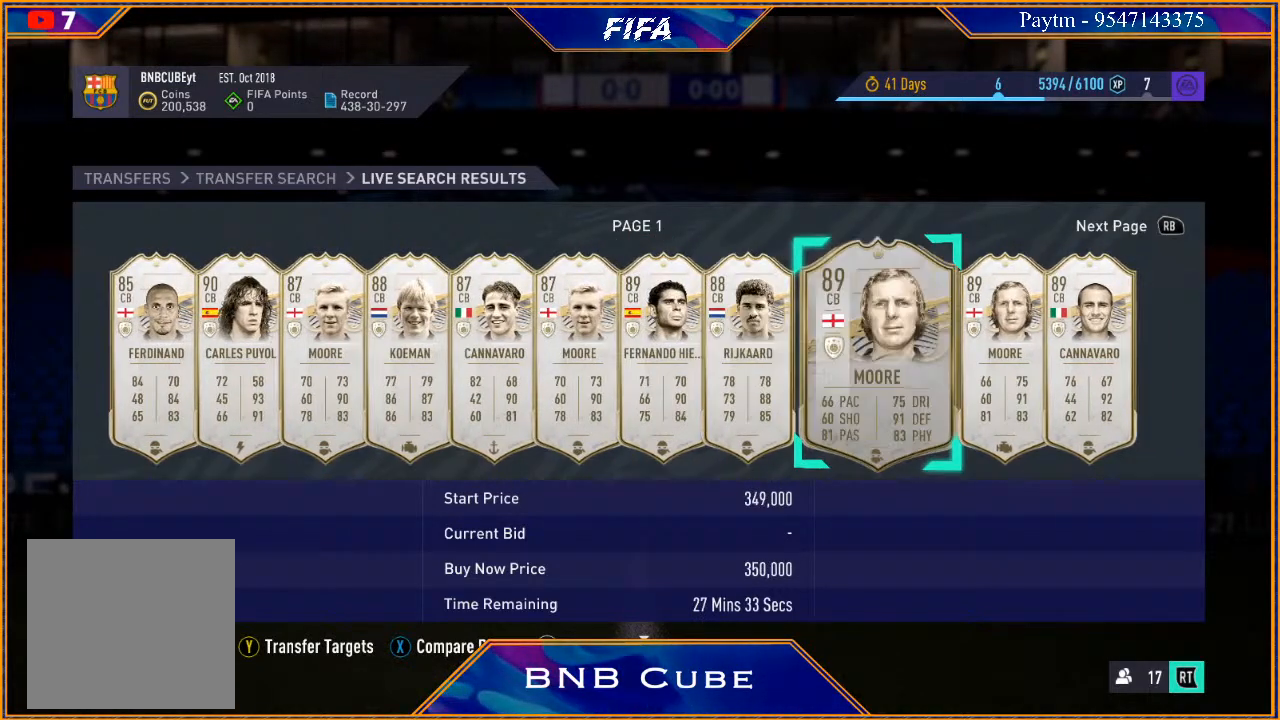
{"buttons": [], "left_stick": "center", "right_stick": "center", "events": [[100, "left_stick", "right"], [333, "left_stick", "center"]]}
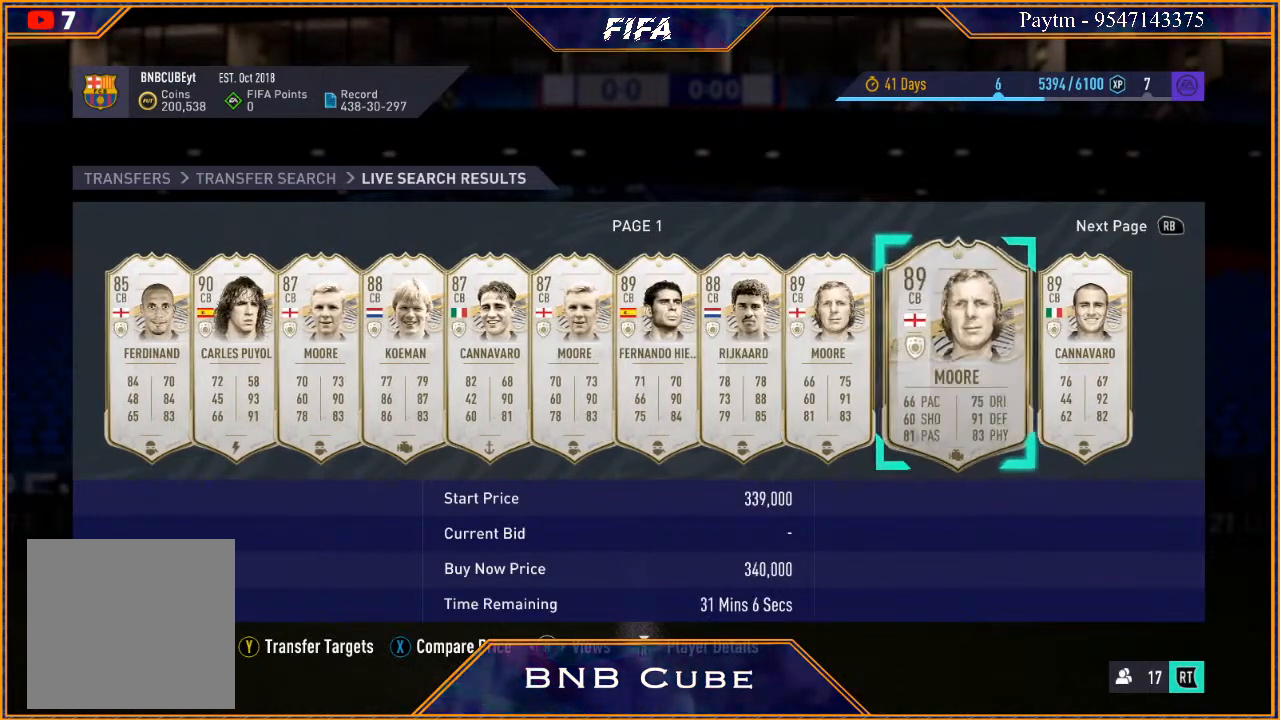
{"buttons": [], "left_stick": "center", "right_stick": "center", "events": [[133, "left_stick", "right"], [367, "left_stick", "center"]]}
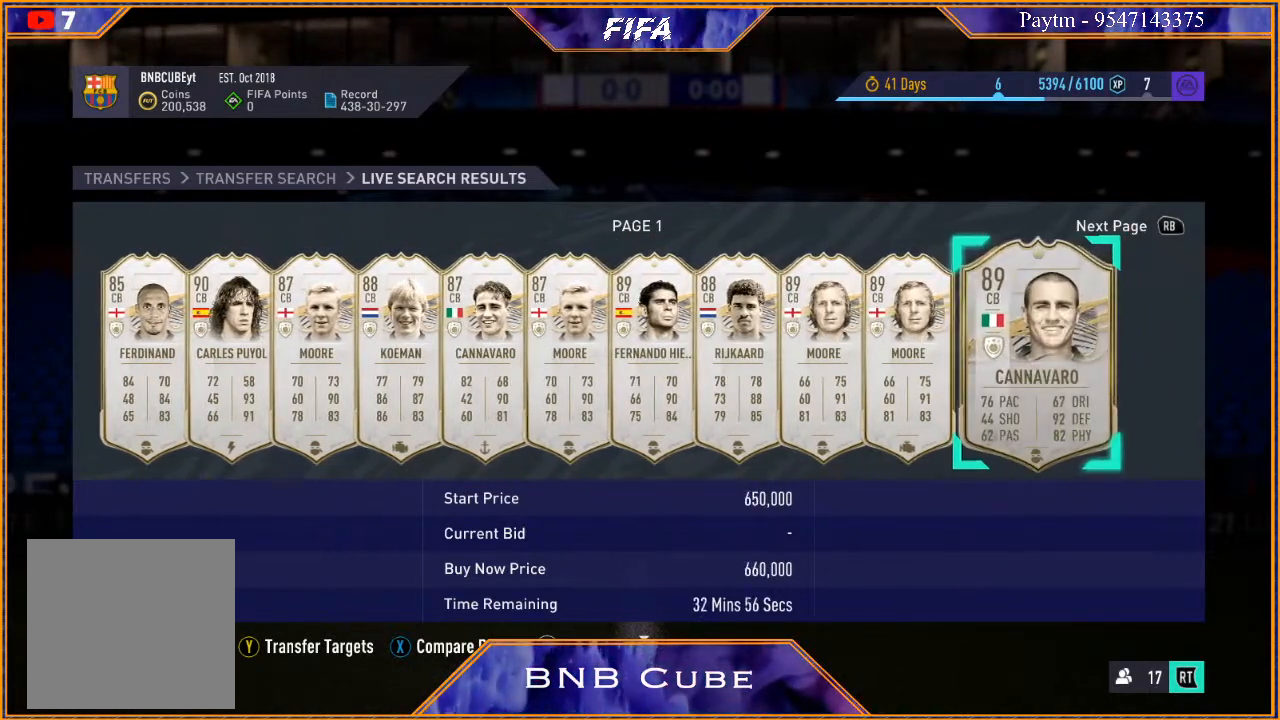
{"buttons": [], "left_stick": "center", "right_stick": "center", "events": []}
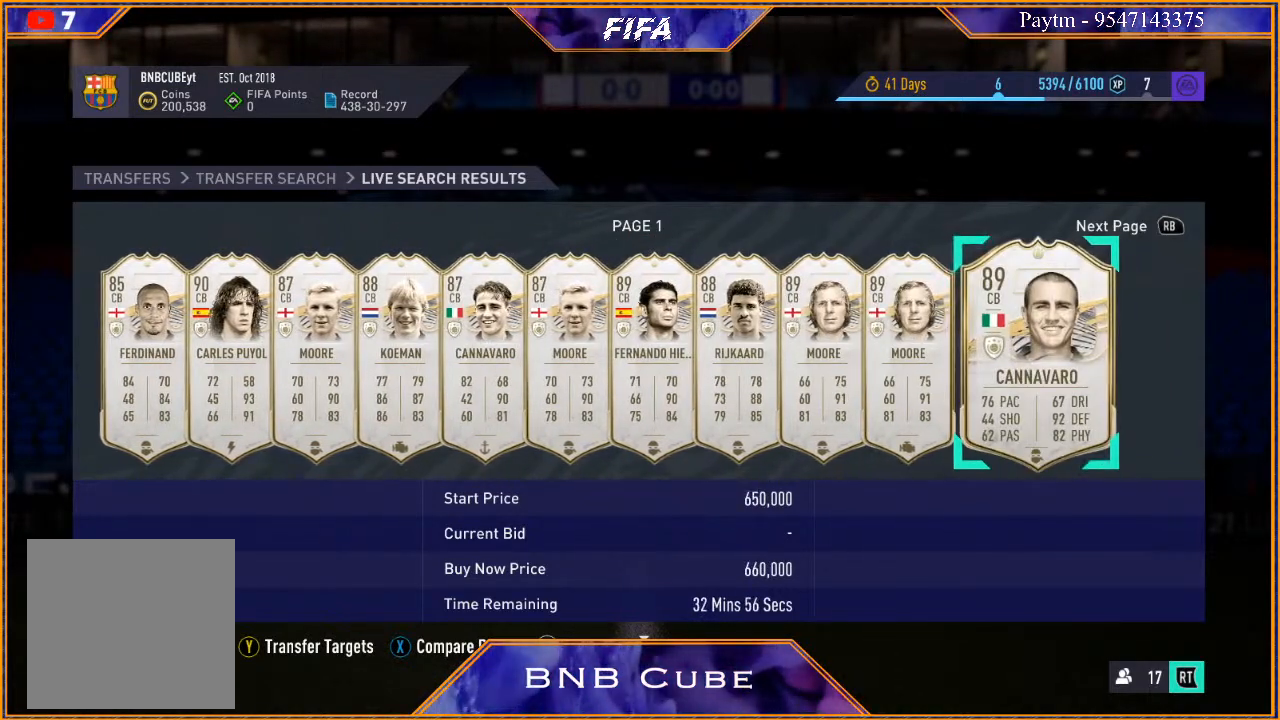
{"buttons": [], "left_stick": "left", "right_stick": "center", "events": [[133, "left_stick", "left"]]}
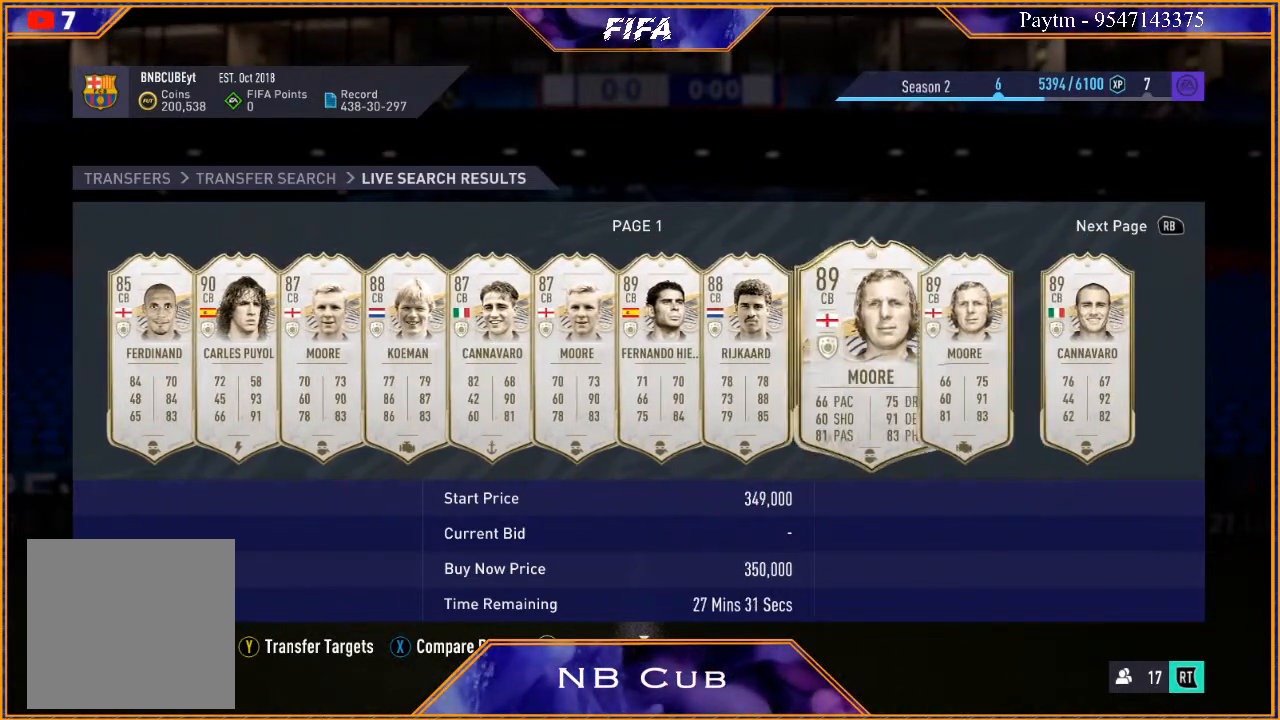
{"buttons": [], "left_stick": "center", "right_stick": "center", "events": [[433, "left_stick", "center"]]}
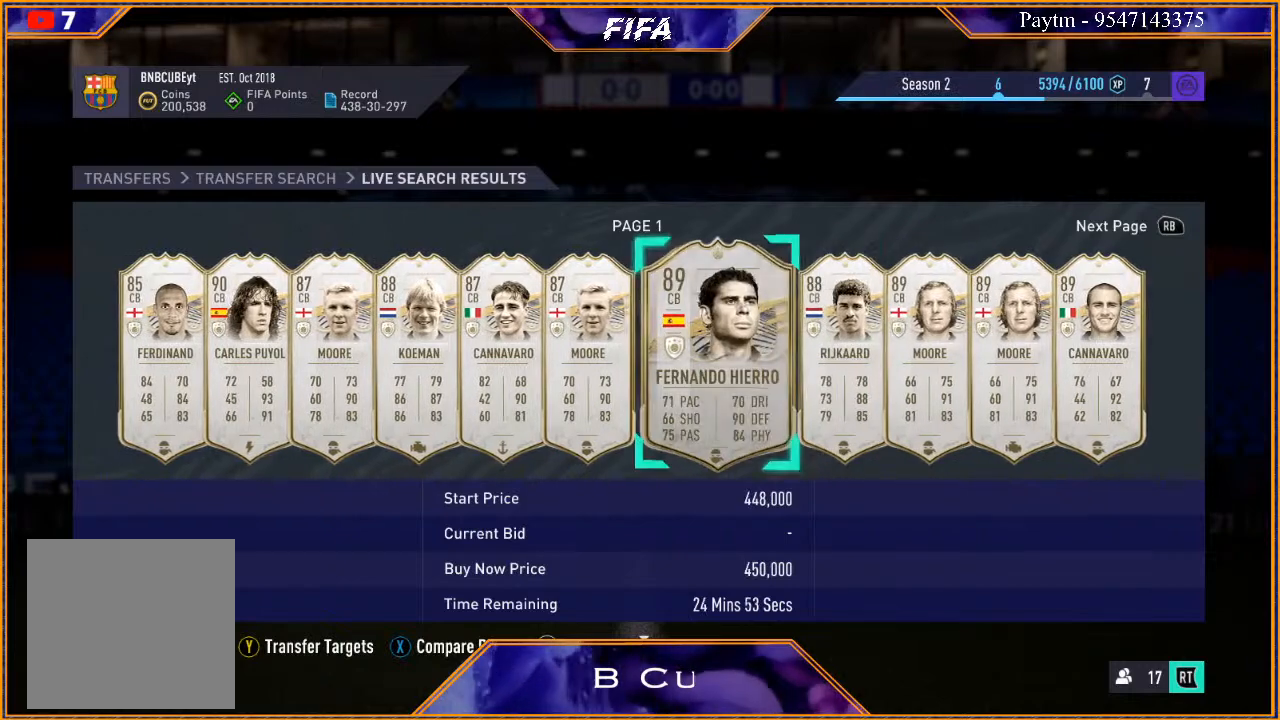
{"buttons": [], "left_stick": "right", "right_stick": "center", "events": [[367, "left_stick", "right"]]}
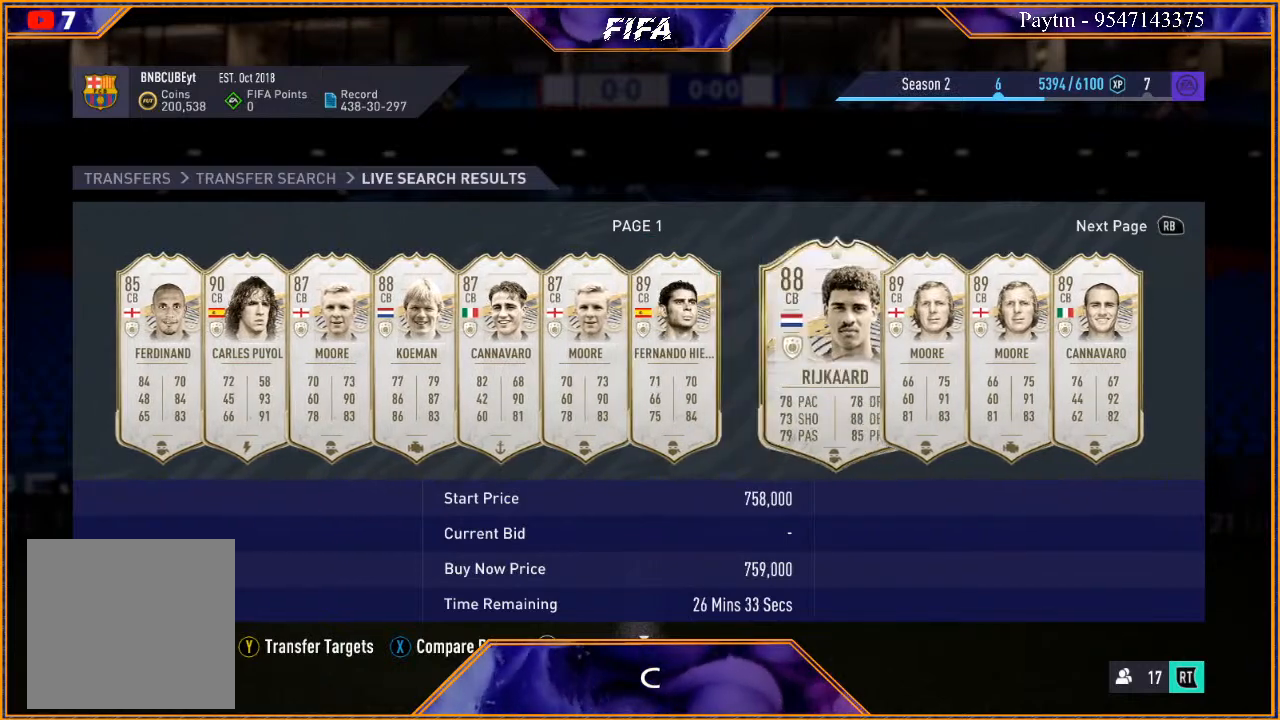
{"buttons": [], "left_stick": "center", "right_stick": "center", "events": [[33, "left_stick", "center"], [200, "left_stick", "right"], [367, "left_stick", "center"]]}
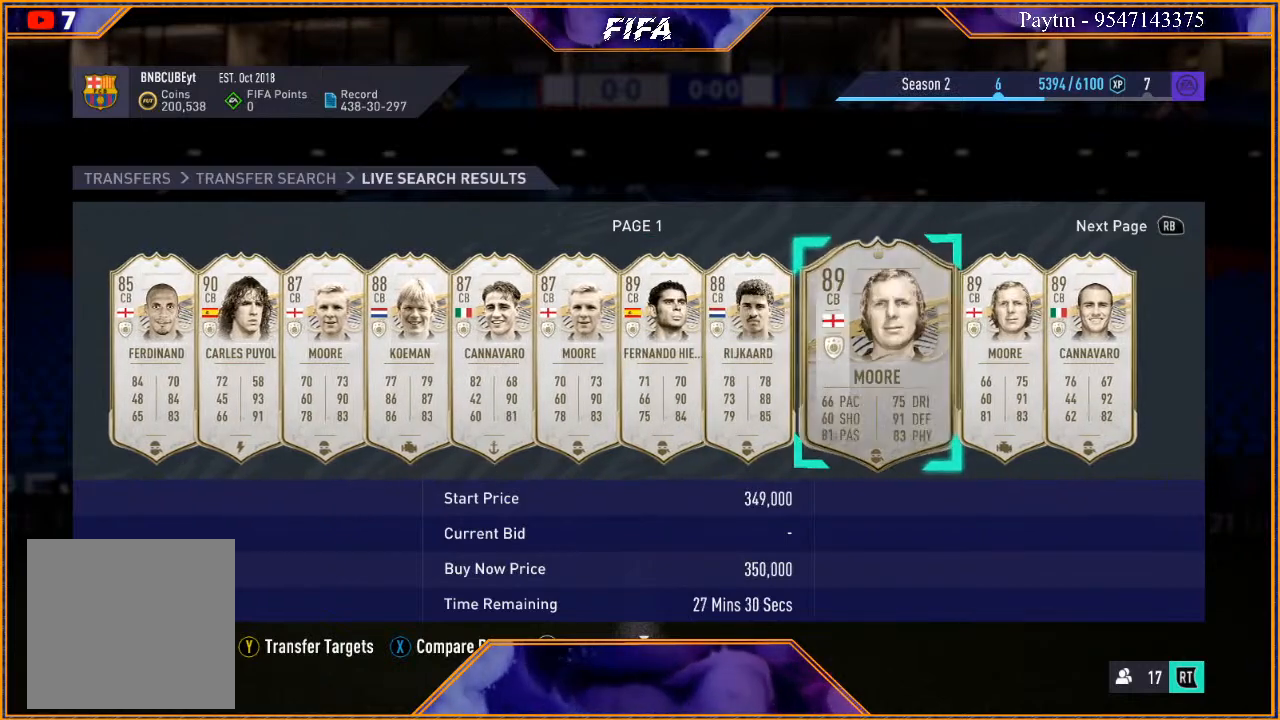
{"buttons": [], "left_stick": "right", "right_stick": "center", "events": [[100, "left_stick", "right"], [267, "left_stick", "center"], [367, "left_stick", "right"]]}
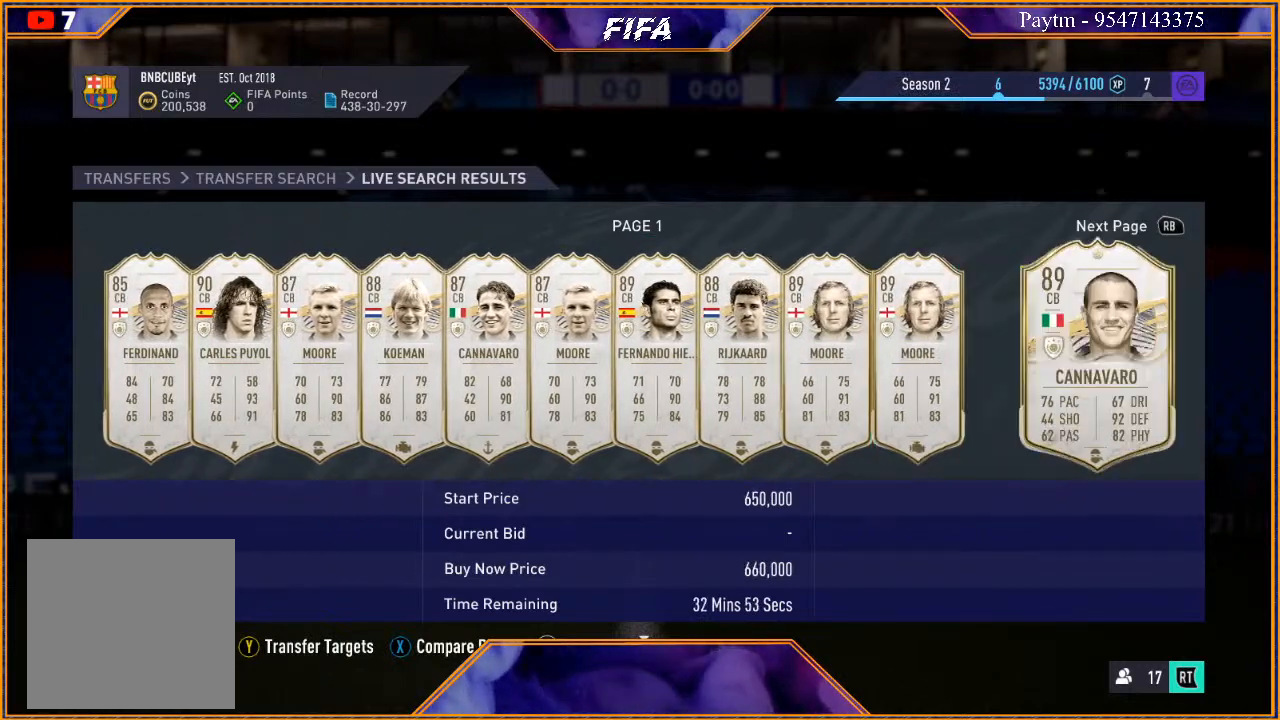
{"buttons": [], "left_stick": "center", "right_stick": "center", "events": [[500, "left_stick", "center"]]}
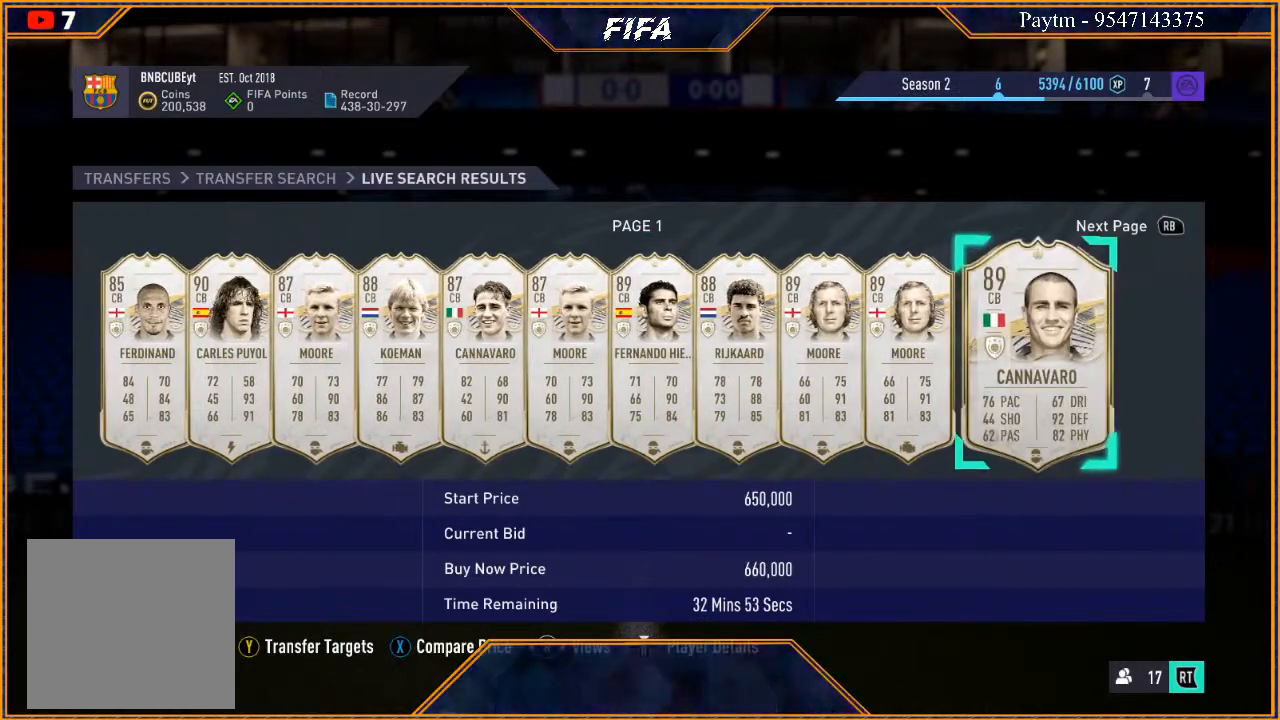
{"buttons": [], "left_stick": "right", "right_stick": "center", "events": [[267, "left_stick", "right"]]}
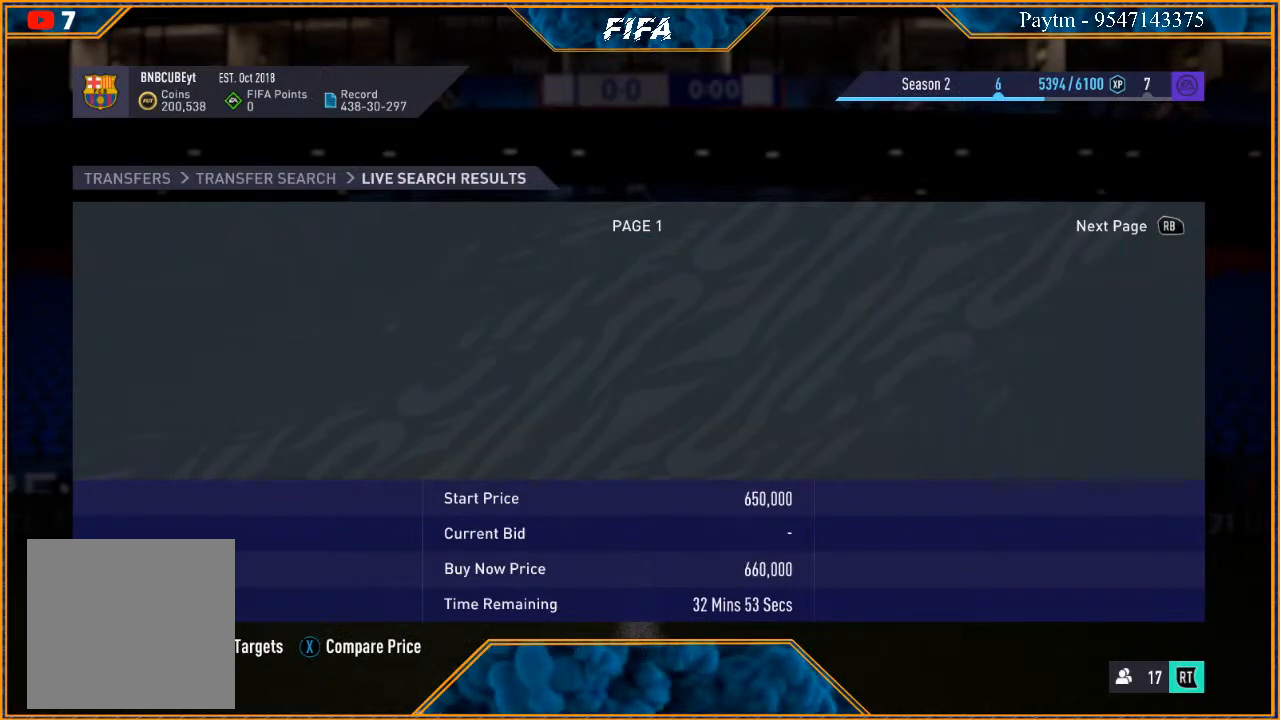
{"buttons": [], "left_stick": "center", "right_stick": "center", "events": [[100, "left_stick", "center"]]}
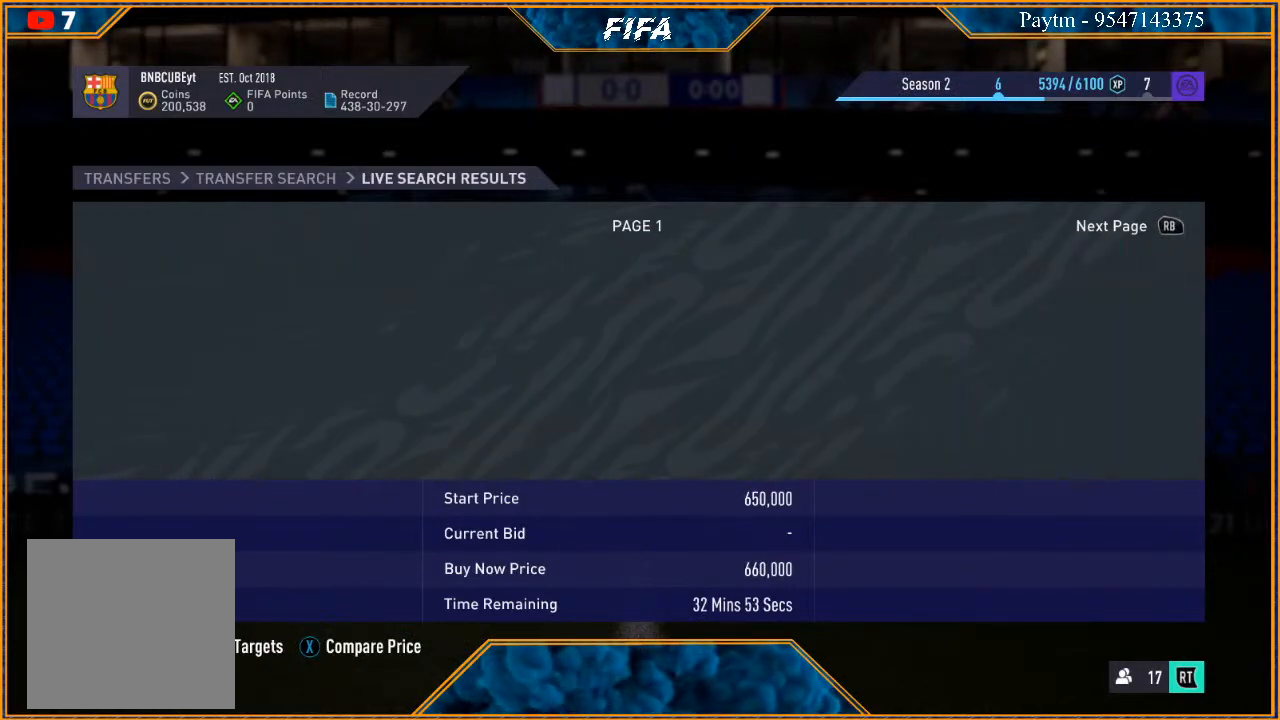
{"buttons": [], "left_stick": "center", "right_stick": "center", "events": []}
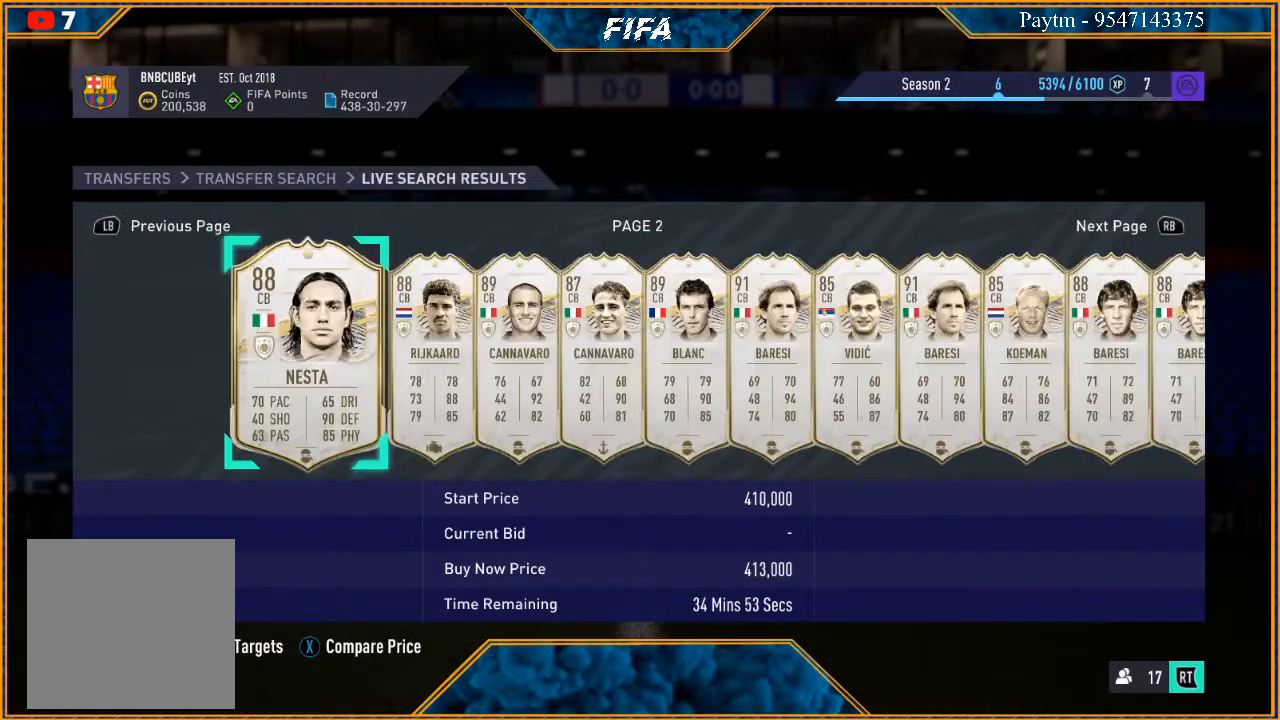
{"buttons": [], "left_stick": "center", "right_stick": "center", "events": []}
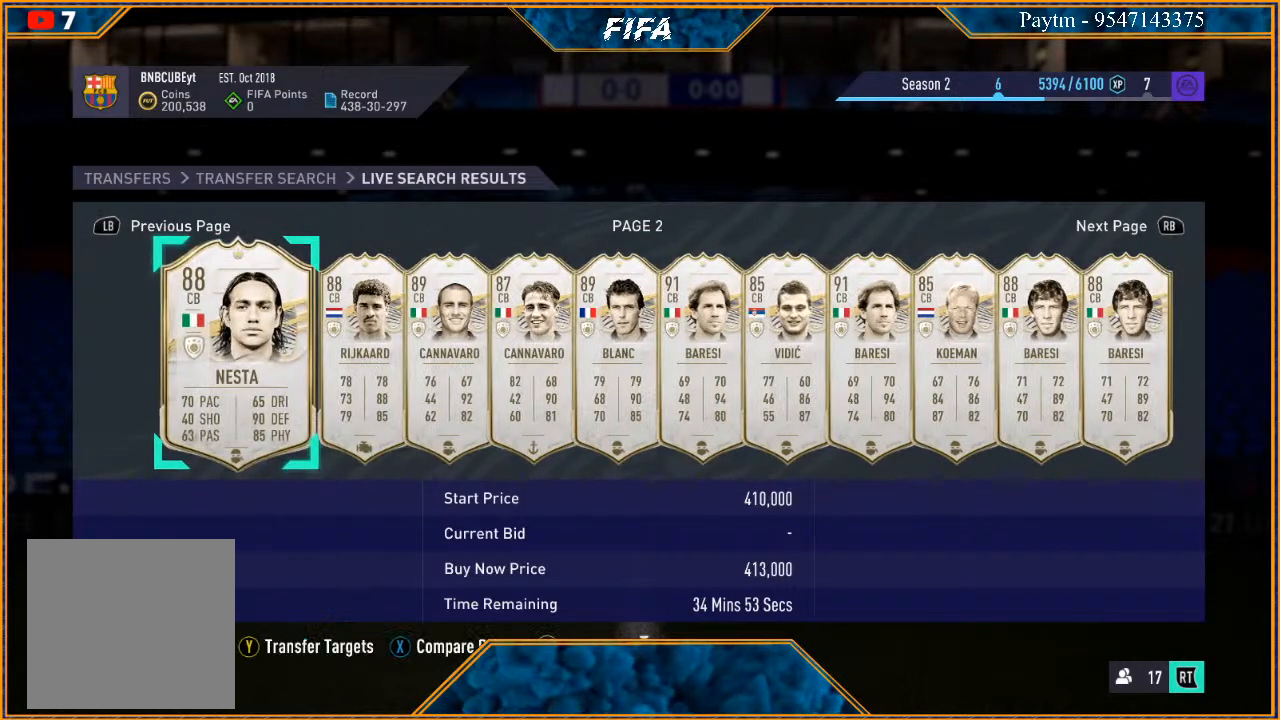
{"buttons": [], "left_stick": "center", "right_stick": "center", "events": []}
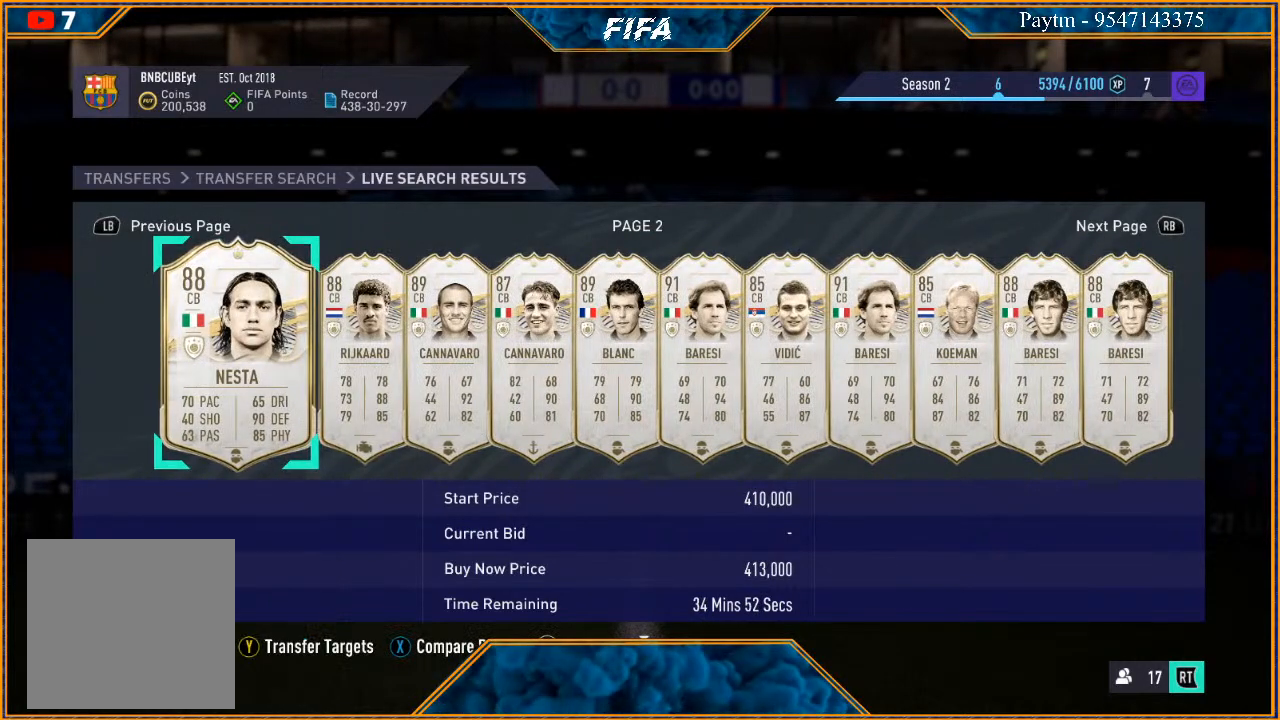
{"buttons": [], "left_stick": "center", "right_stick": "center", "events": []}
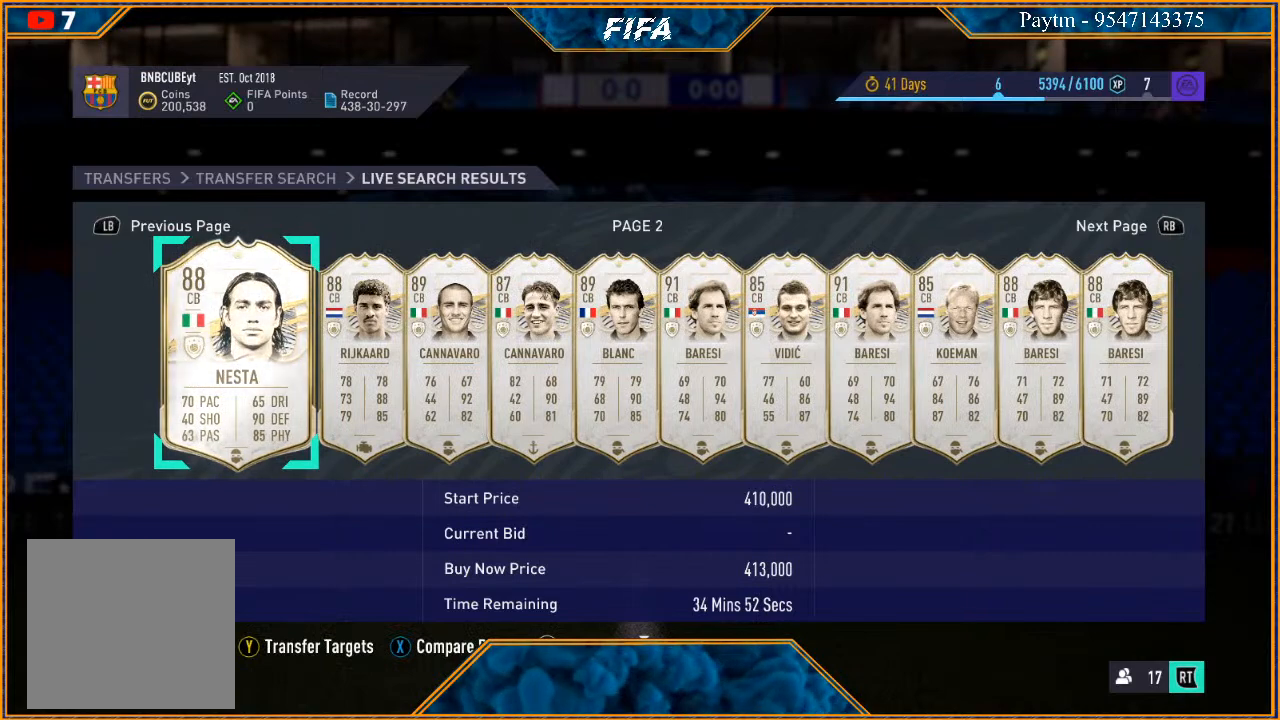
{"buttons": [], "left_stick": "center", "right_stick": "center", "events": []}